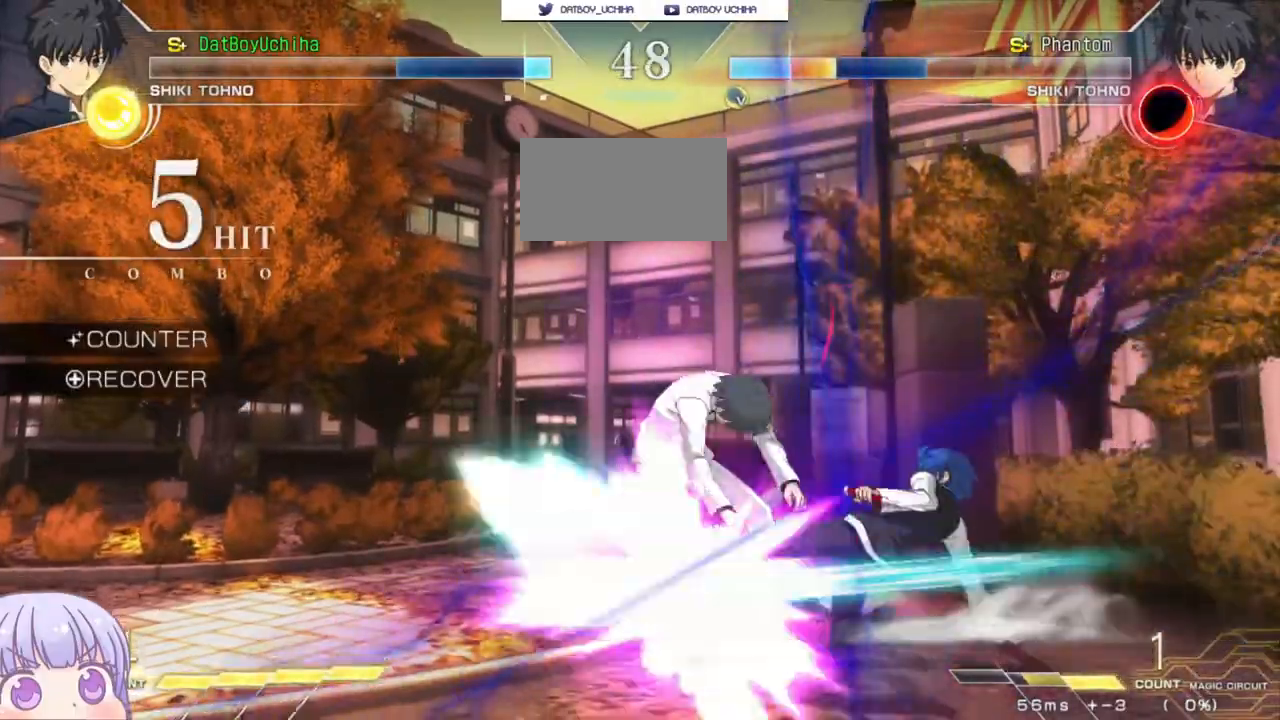
Gameplay with a controller (arcade stick); each line is a JSON object with the inputs held at the frame after it (dt_ms = milliseconds from this image to that frame). "events" lists button and stick changes between this image and that frame as [ms after this image, input, new state], when the widget could be followed in between. Not read: L3 R3.
{"dt_ms": 500, "buttons": [], "left_stick": "center", "events": [[67, "TRIANGLE", "down"], [67, "left_stick", "center"], [150, "TRIANGLE", "up"]]}
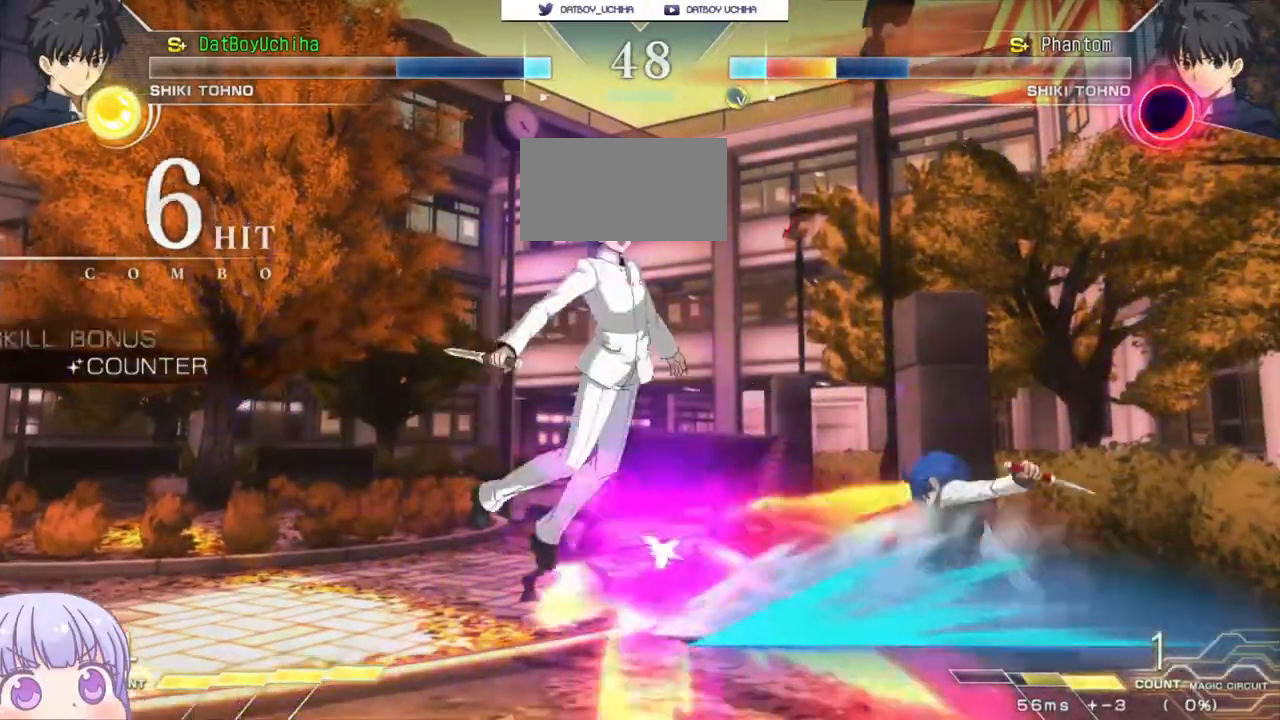
{"dt_ms": 500, "buttons": ["R1"], "left_stick": "up-left", "events": [[33, "TRIANGLE", "down"], [117, "TRIANGLE", "up"], [333, "left_stick", "up-left"], [500, "R1", "down"]]}
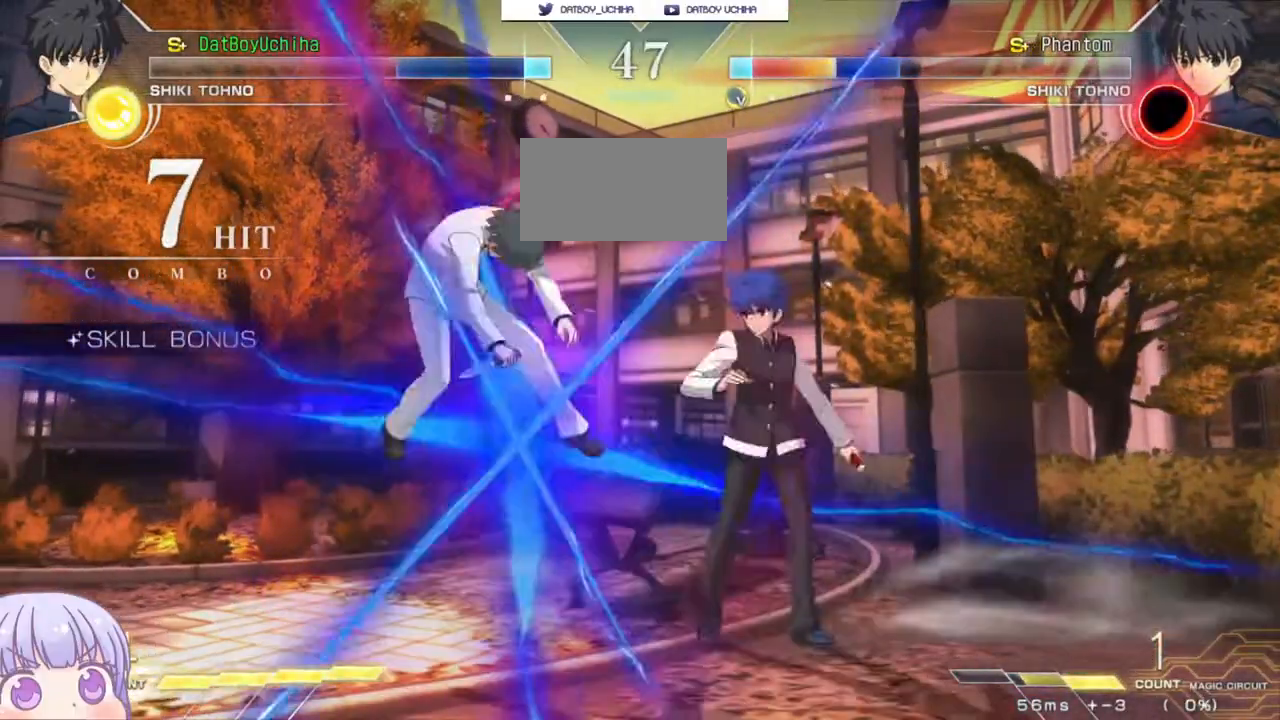
{"dt_ms": 500, "buttons": [], "left_stick": "center", "events": [[17, "left_stick", "center"], [400, "R1", "up"]]}
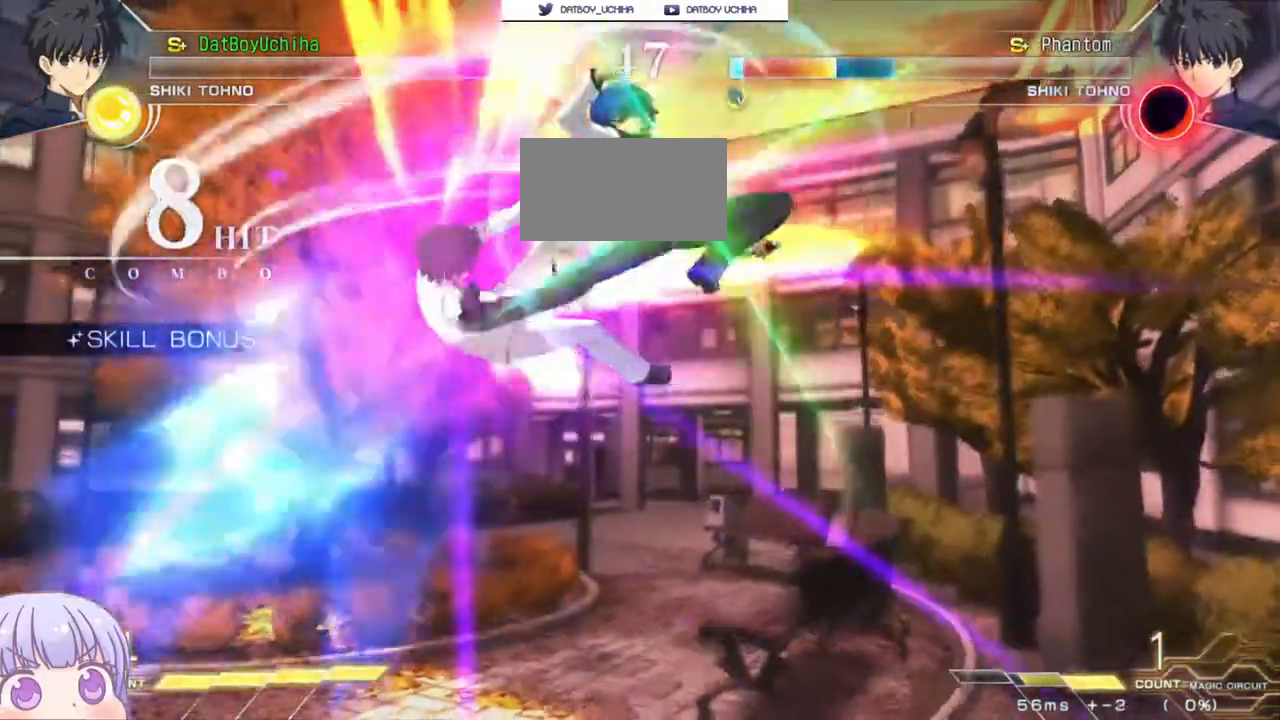
{"dt_ms": 1000, "buttons": ["TRIANGLE"], "left_stick": "center"}
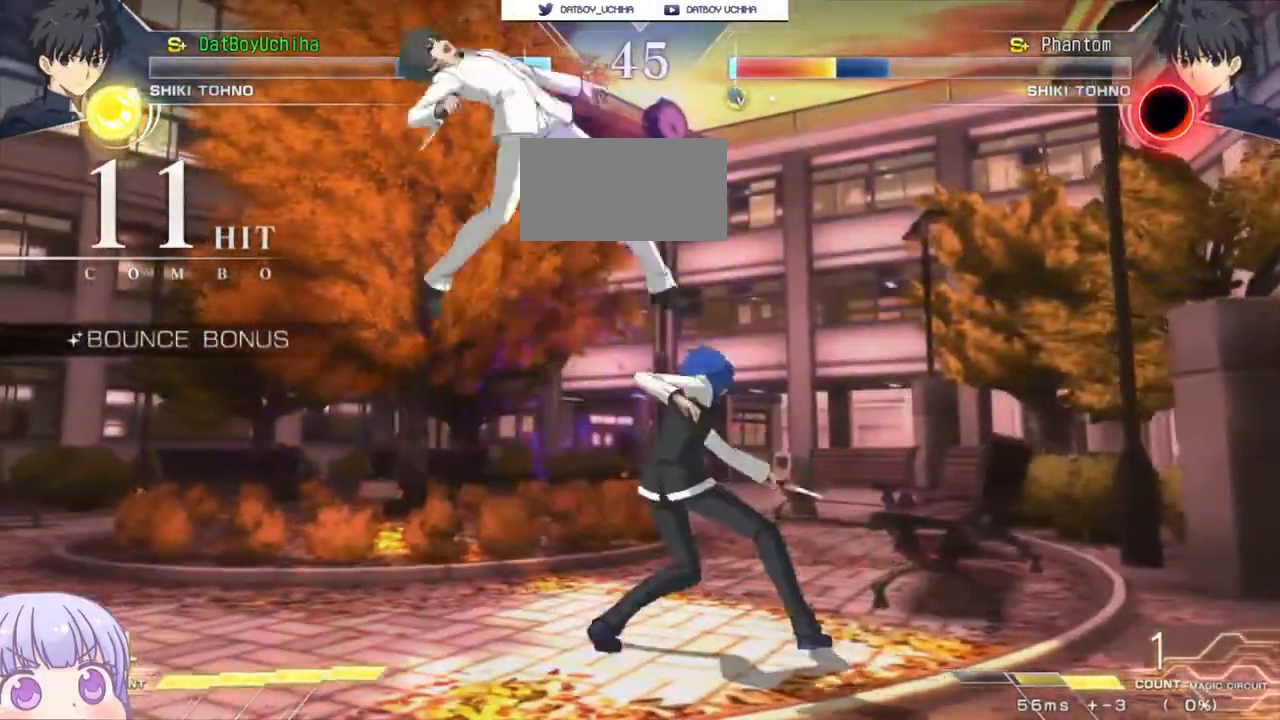
{"dt_ms": 1000, "buttons": [], "left_stick": "center"}
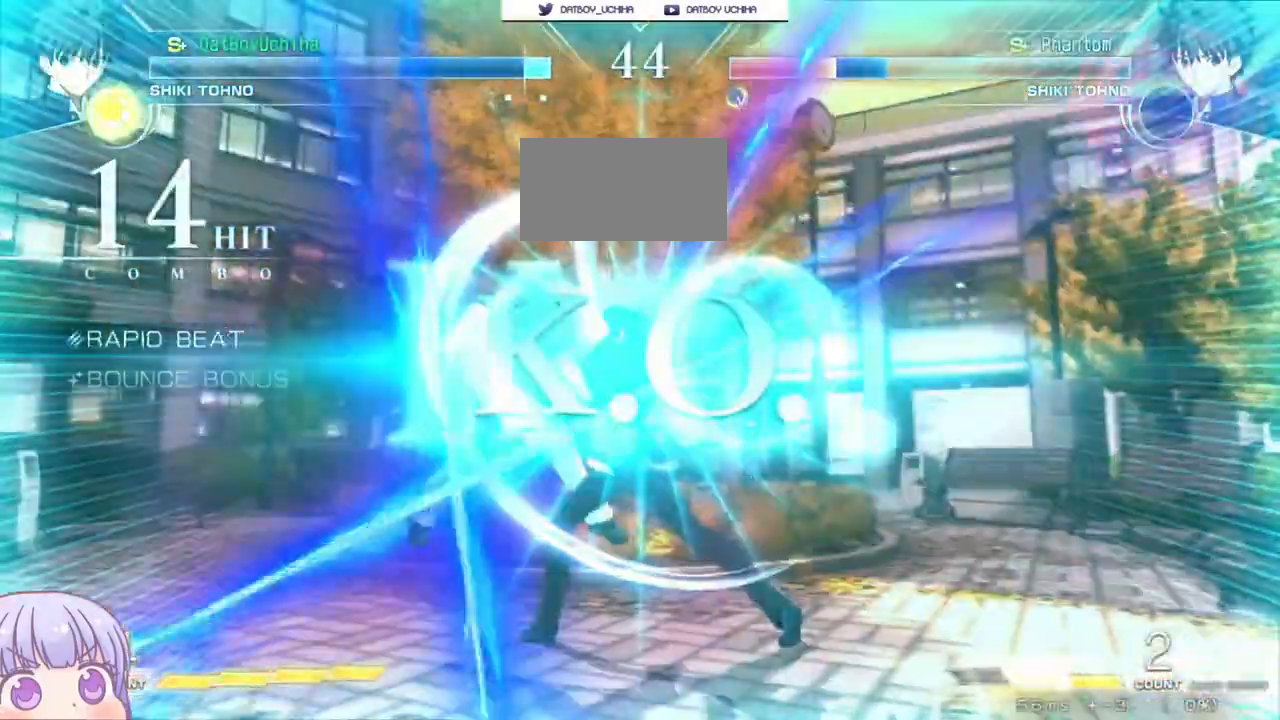
{"dt_ms": 500, "buttons": [], "left_stick": "center", "events": []}
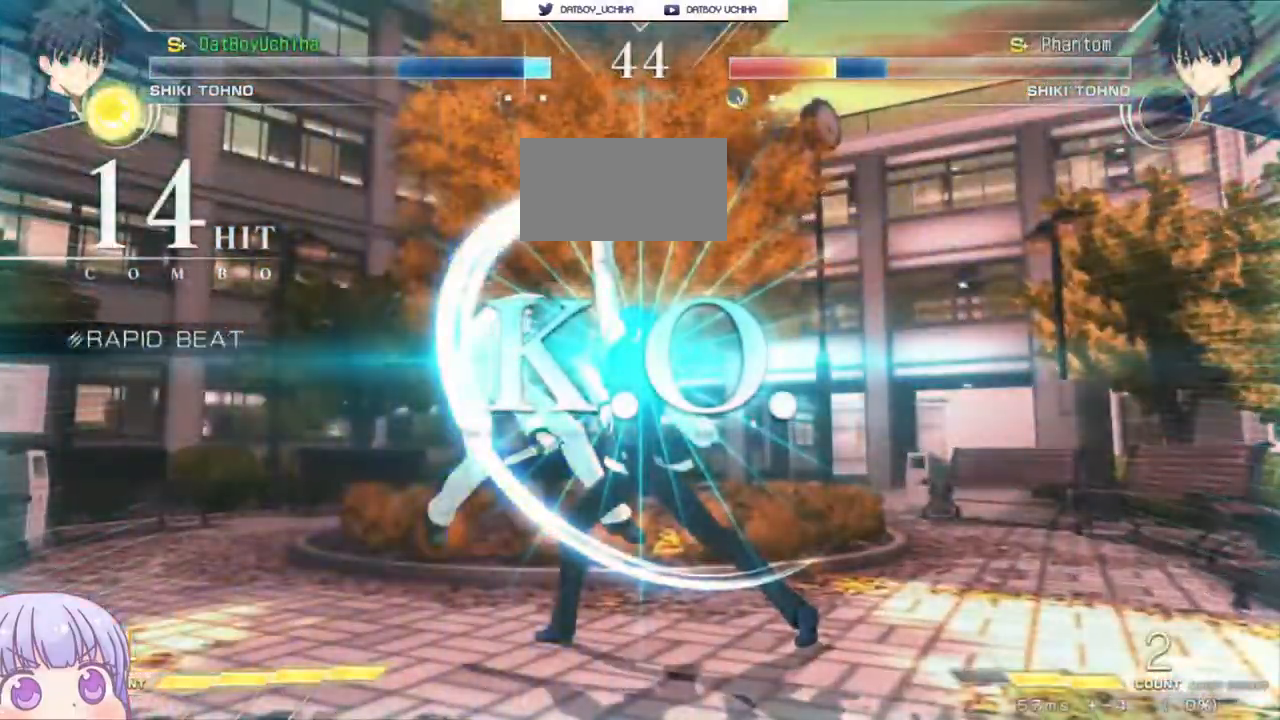
{"dt_ms": 500, "buttons": [], "left_stick": "center", "events": []}
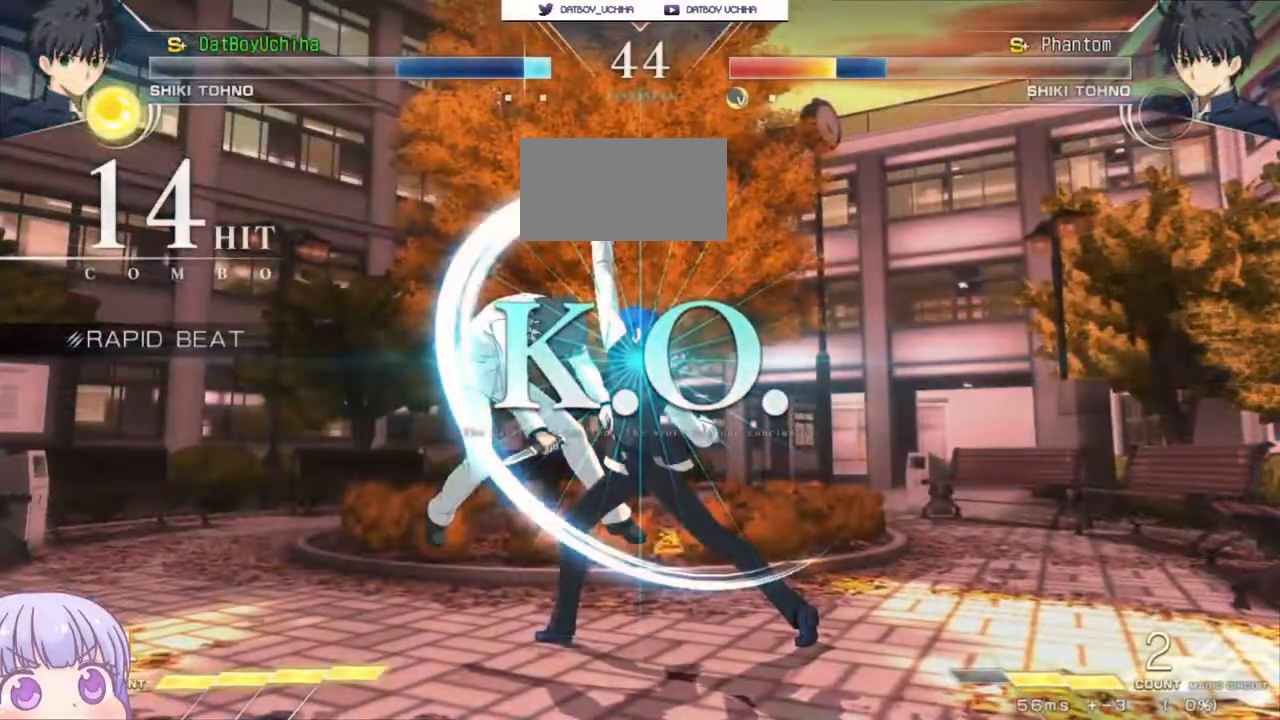
{"dt_ms": 500, "buttons": [], "left_stick": "center", "events": []}
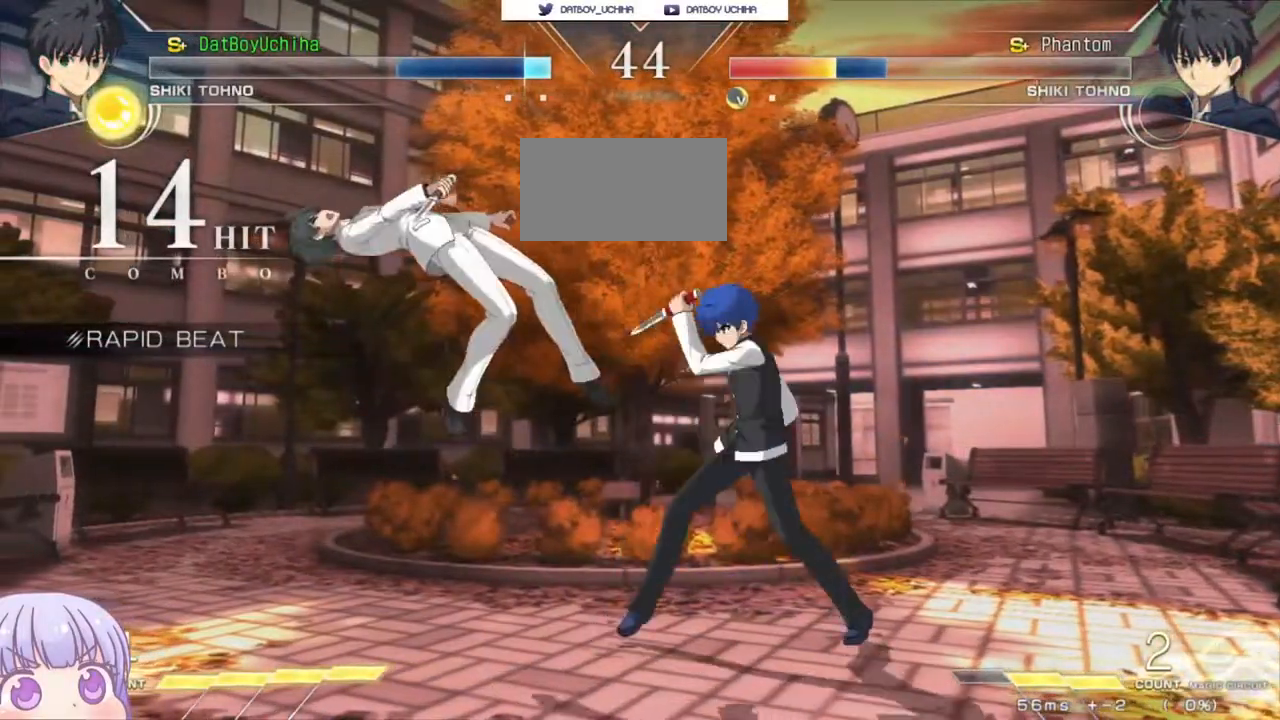
{"dt_ms": 500, "buttons": [], "left_stick": "center", "events": []}
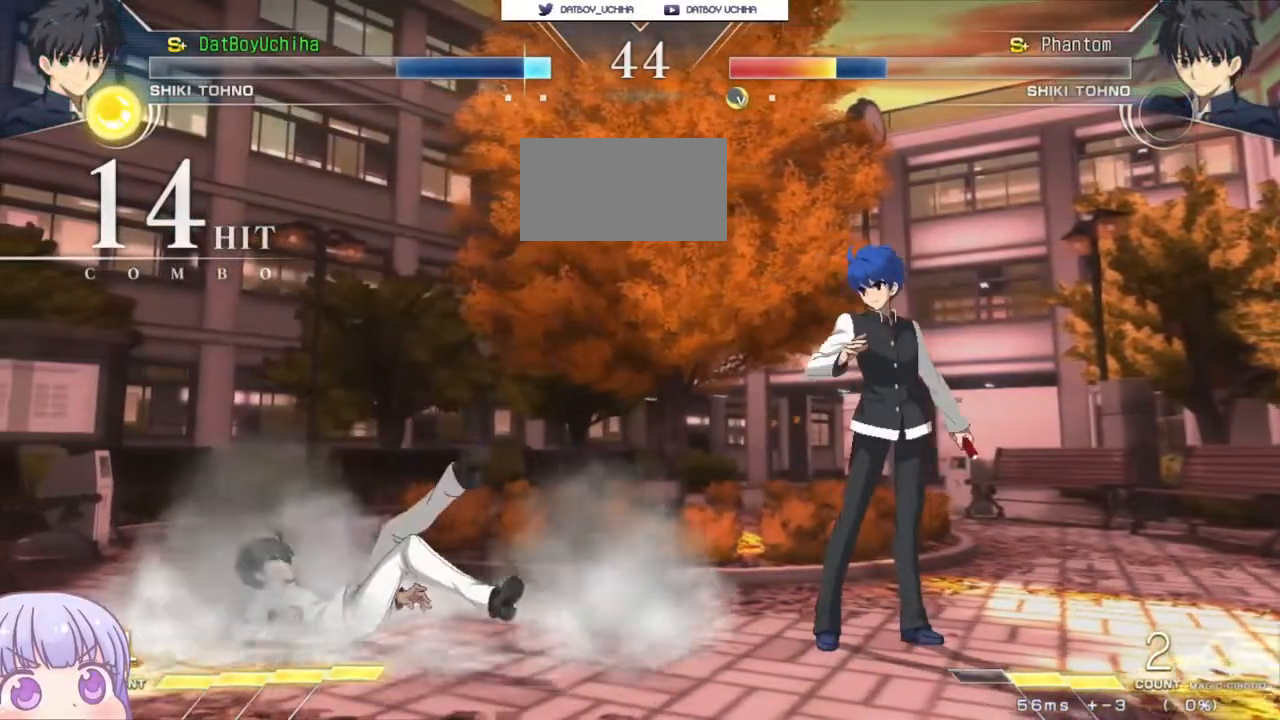
{"dt_ms": 500, "buttons": ["CROSS"], "left_stick": "center", "events": [[500, "CROSS", "down"]]}
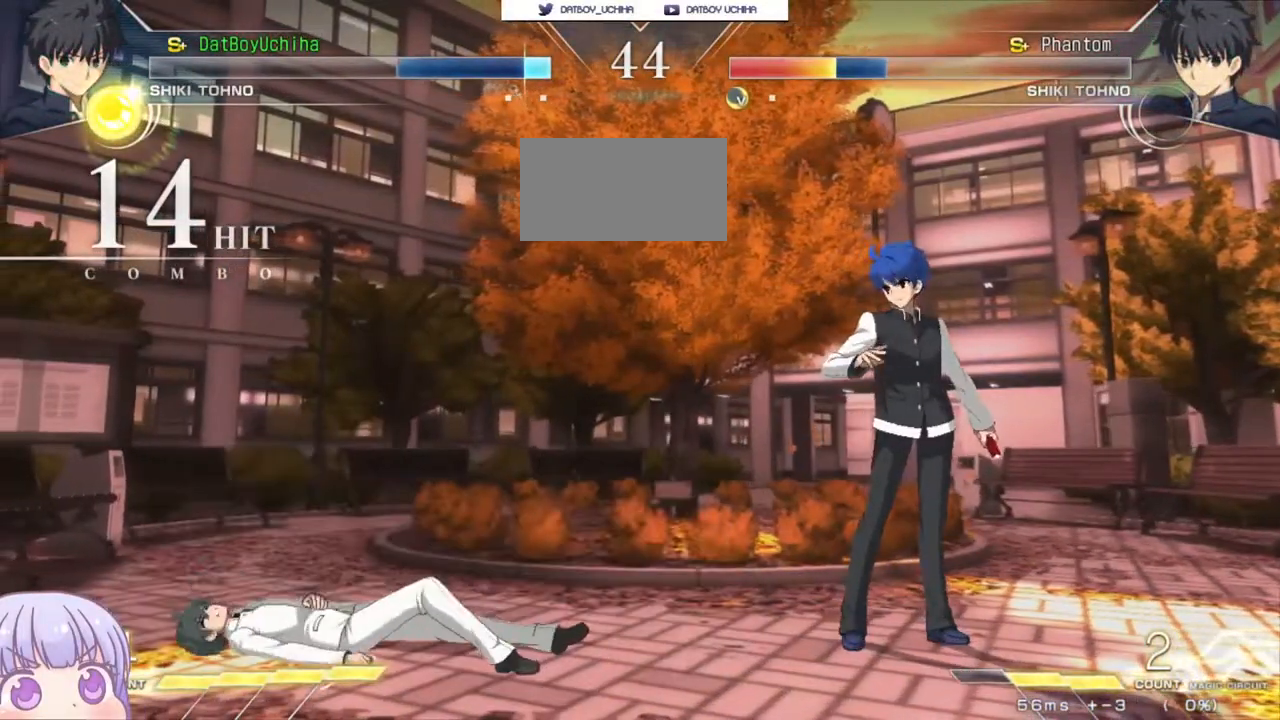
{"dt_ms": 500, "buttons": ["R1"], "left_stick": "center", "events": [[17, "SQUARE", "down"], [33, "R1", "down"], [33, "TRIANGLE", "down"], [83, "CROSS", "up"], [117, "SQUARE", "up"], [133, "TRIANGLE", "up"], [167, "CROSS", "down"], [183, "R1", "up"], [200, "SQUARE", "down"], [217, "TRIANGLE", "down"], [267, "CROSS", "up"], [267, "R1", "down"], [300, "SQUARE", "up"], [300, "TRIANGLE", "up"], [333, "CROSS", "down"], [367, "R1", "up"], [400, "SQUARE", "down"], [417, "TRIANGLE", "down"], [433, "CROSS", "up"], [450, "R1", "down"], [483, "SQUARE", "up"], [500, "TRIANGLE", "up"]]}
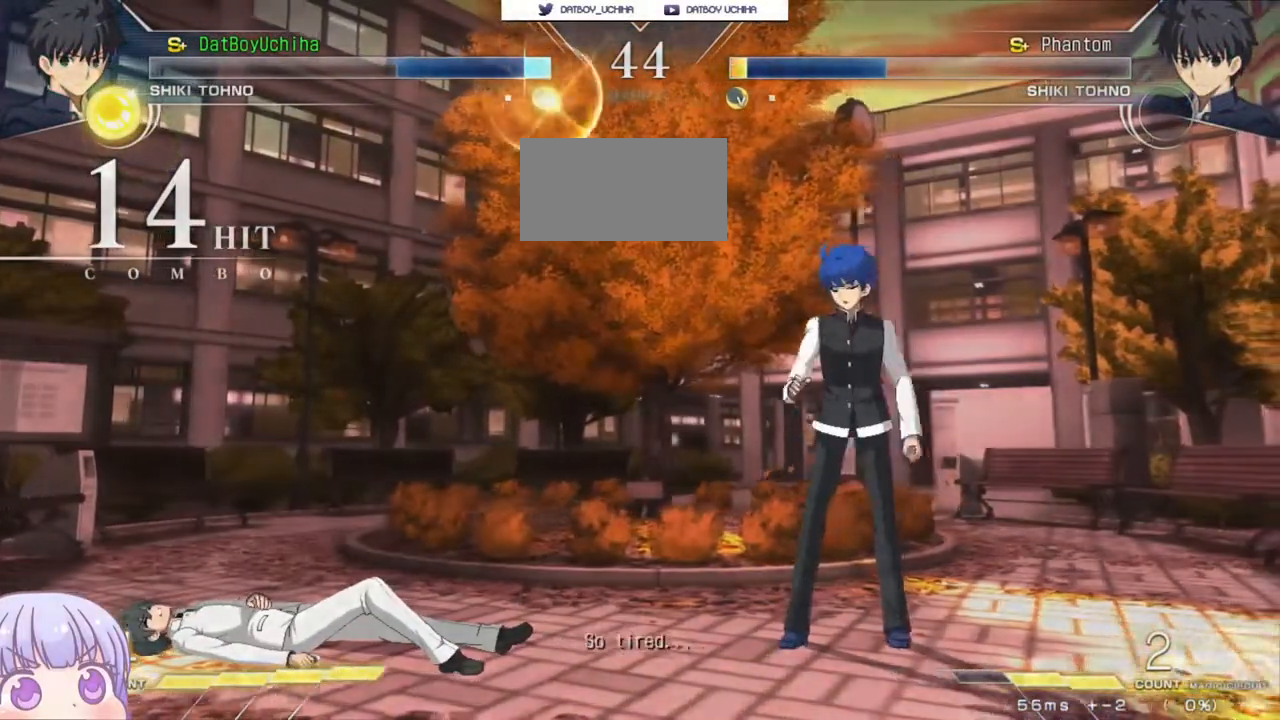
{"dt_ms": 500, "buttons": [], "left_stick": "center"}
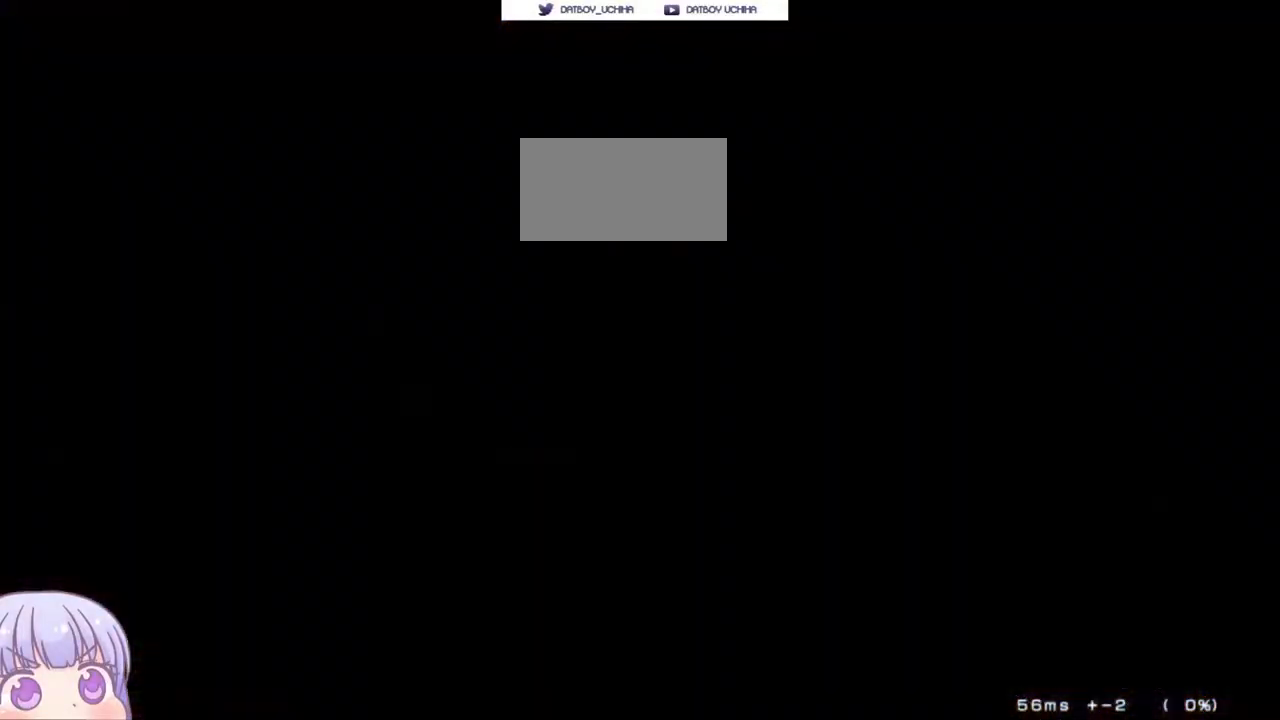
{"dt_ms": 500, "buttons": [], "left_stick": "center", "events": [[67, "CROSS", "down"], [83, "SQUARE", "down"], [100, "TRIANGLE", "down"], [167, "CROSS", "up"], [200, "SQUARE", "up"], [217, "TRIANGLE", "up"], [283, "CROSS", "down"], [317, "SQUARE", "down"], [350, "TRIANGLE", "down"], [400, "CROSS", "up"], [433, "SQUARE", "up"], [450, "TRIANGLE", "up"]]}
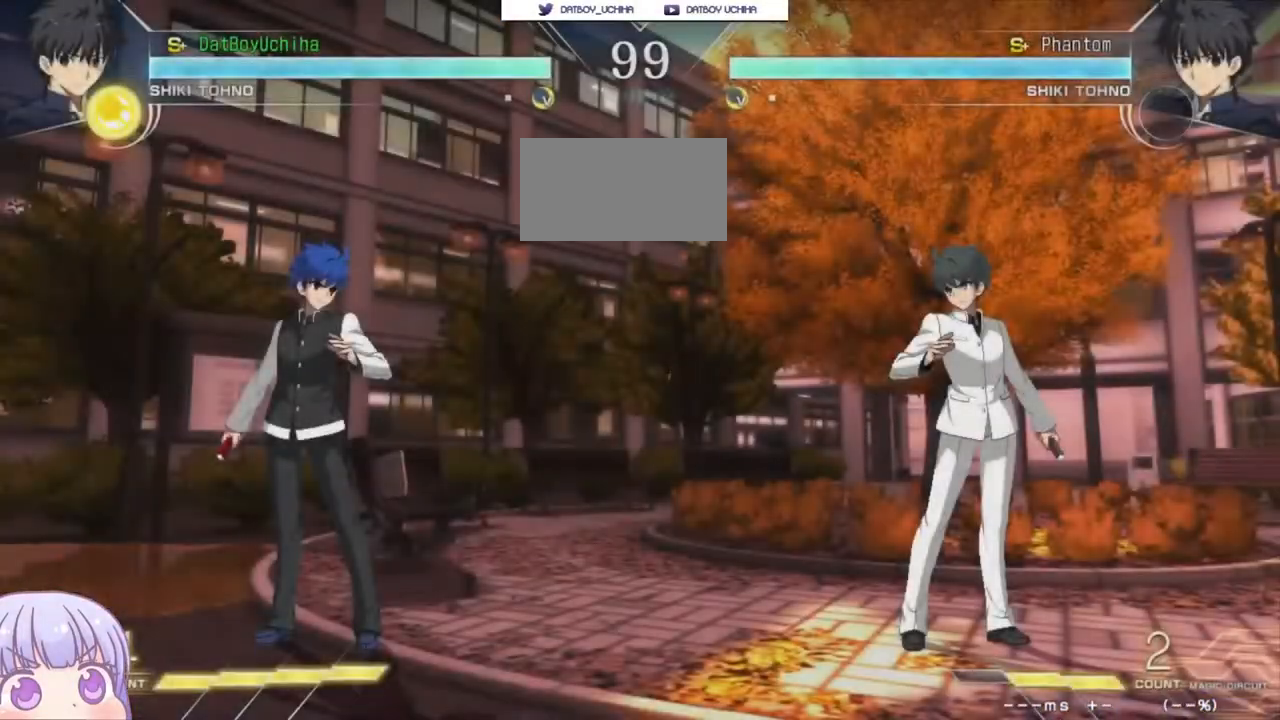
{"dt_ms": 500, "buttons": ["CROSS", "SQUARE", "TRIANGLE"], "left_stick": "center", "events": [[17, "CROSS", "down"], [33, "SQUARE", "down"], [67, "TRIANGLE", "down"], [117, "CROSS", "up"], [150, "SQUARE", "up"], [150, "TRIANGLE", "up"], [233, "CROSS", "down"], [250, "SQUARE", "down"], [283, "TRIANGLE", "down"], [333, "CROSS", "up"], [350, "SQUARE", "up"], [367, "TRIANGLE", "up"], [433, "CROSS", "down"], [467, "SQUARE", "down"], [483, "TRIANGLE", "down"]]}
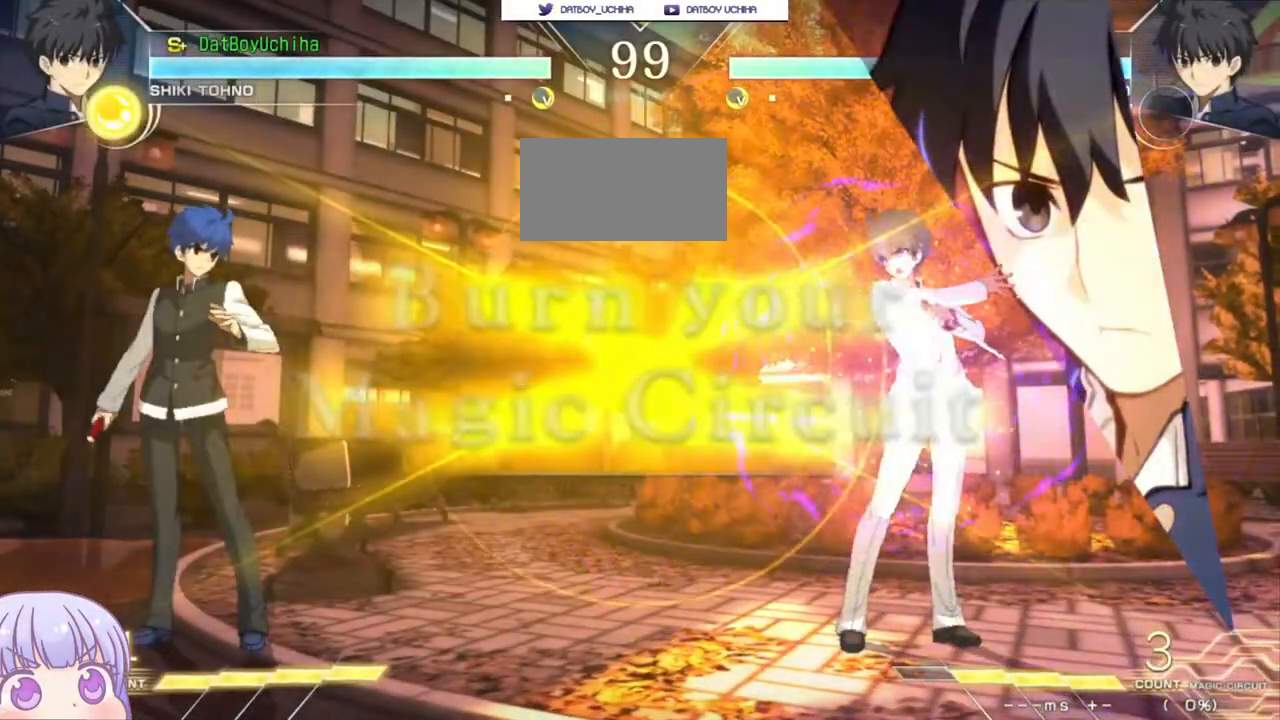
{"dt_ms": 500, "buttons": [], "left_stick": "up-left", "events": [[33, "CROSS", "up"], [33, "TRIANGLE", "up"], [50, "SQUARE", "up"], [233, "left_stick", "up-left"]]}
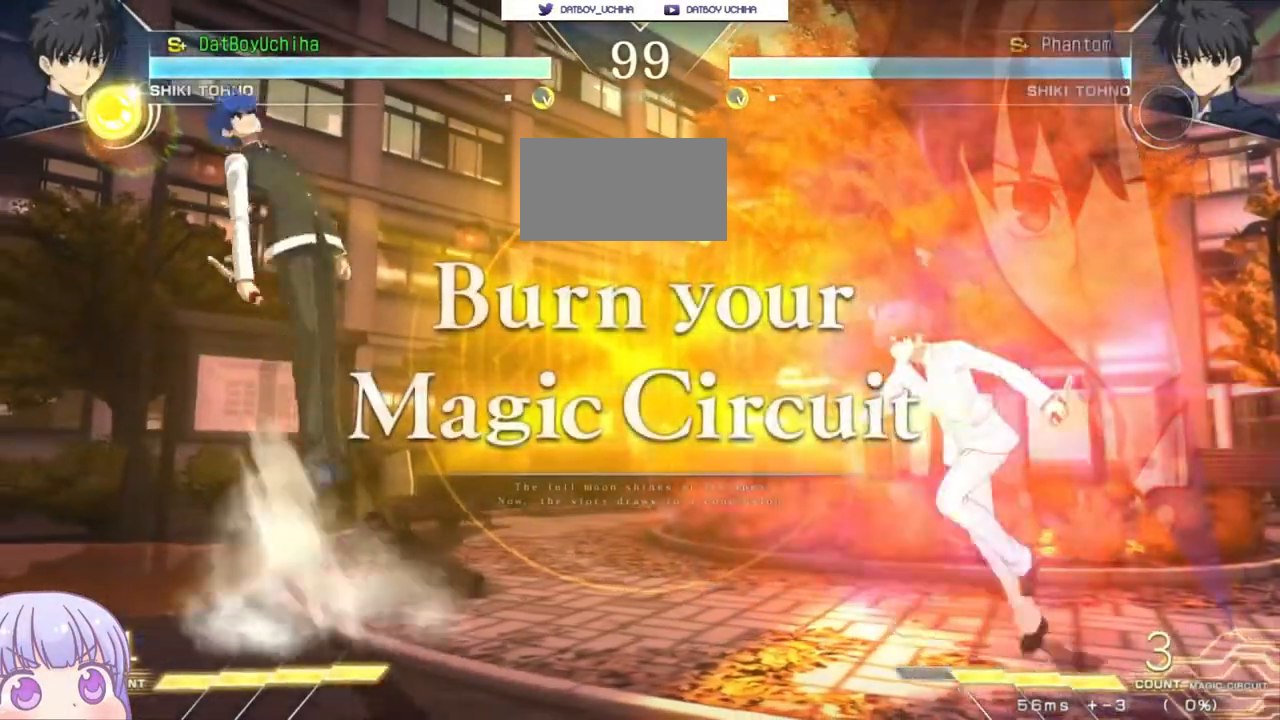
{"dt_ms": 500, "buttons": [], "left_stick": "down", "events": [[17, "left_stick", "center"], [467, "left_stick", "down"]]}
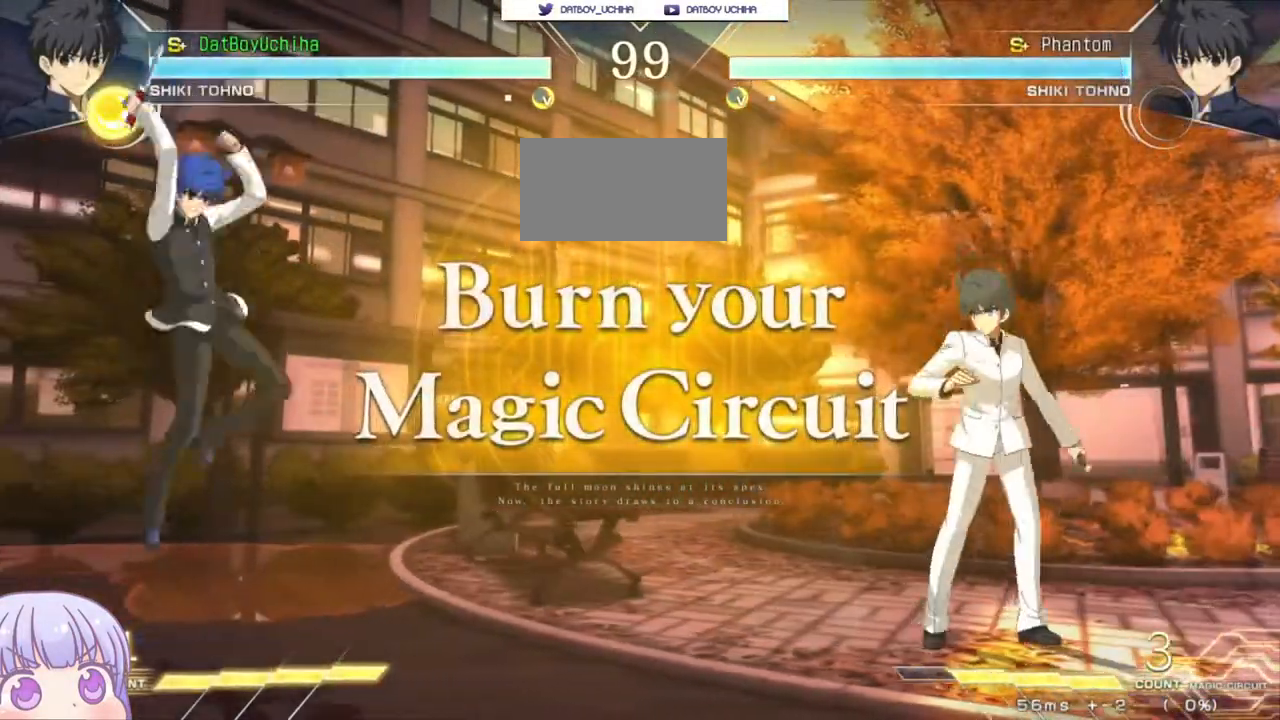
{"dt_ms": 500, "buttons": [], "left_stick": "center", "events": [[67, "left_stick", "up"], [200, "left_stick", "center"]]}
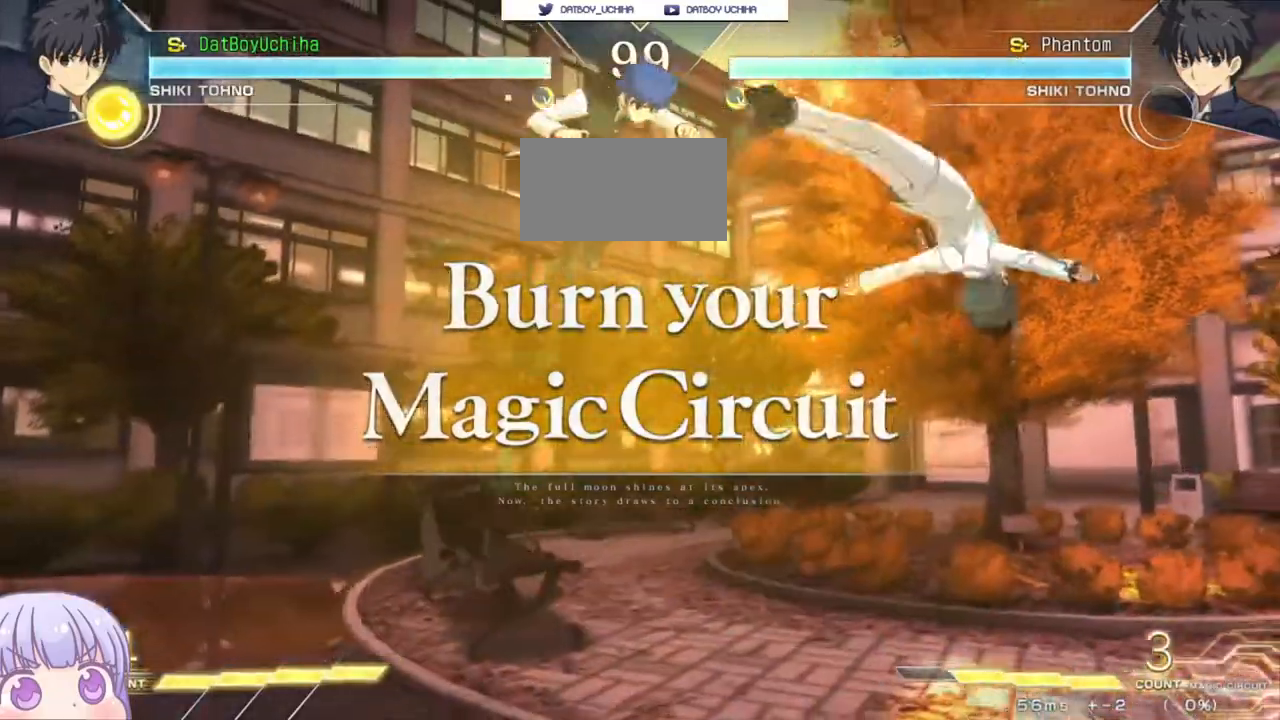
{"dt_ms": 500, "buttons": [], "left_stick": "left", "events": [[283, "left_stick", "left"], [333, "SQUARE", "down"], [333, "TRIANGLE", "down"], [417, "SQUARE", "up"], [417, "TRIANGLE", "up"]]}
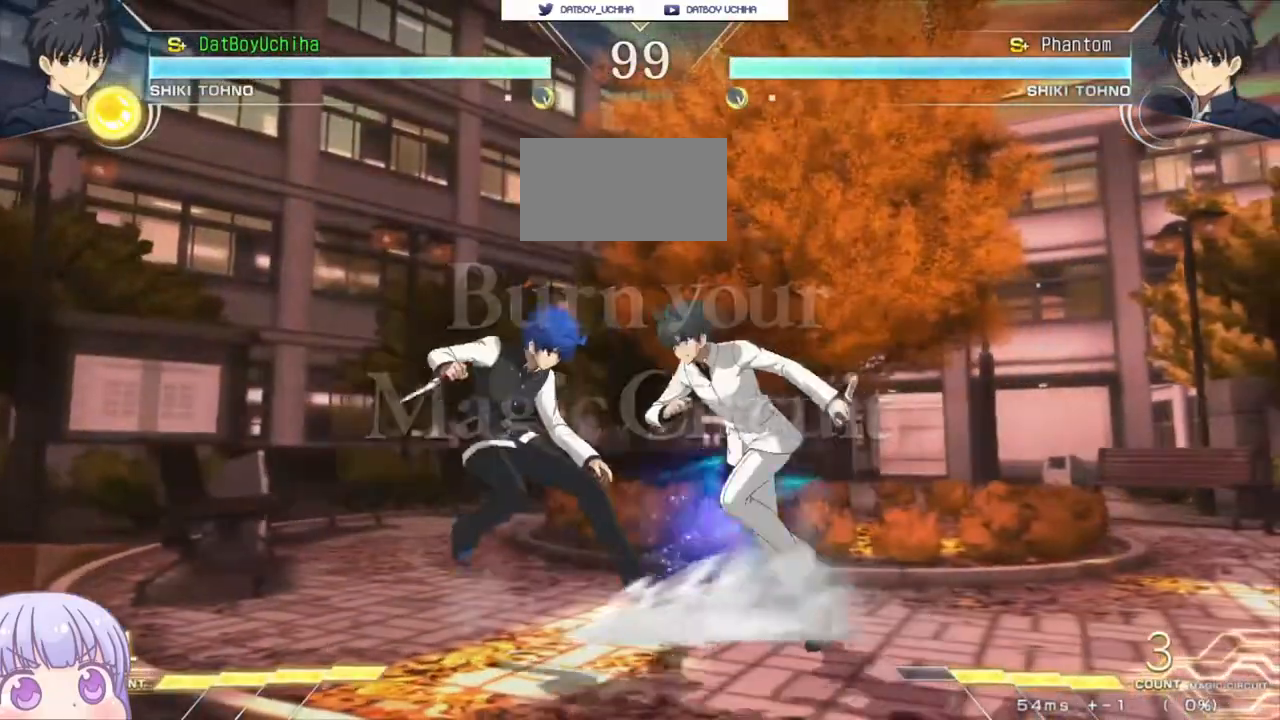
{"dt_ms": 500, "buttons": [], "left_stick": "center", "events": [[117, "SQUARE", "down"], [117, "TRIANGLE", "down"], [200, "SQUARE", "up"], [200, "TRIANGLE", "up"], [300, "left_stick", "center"]]}
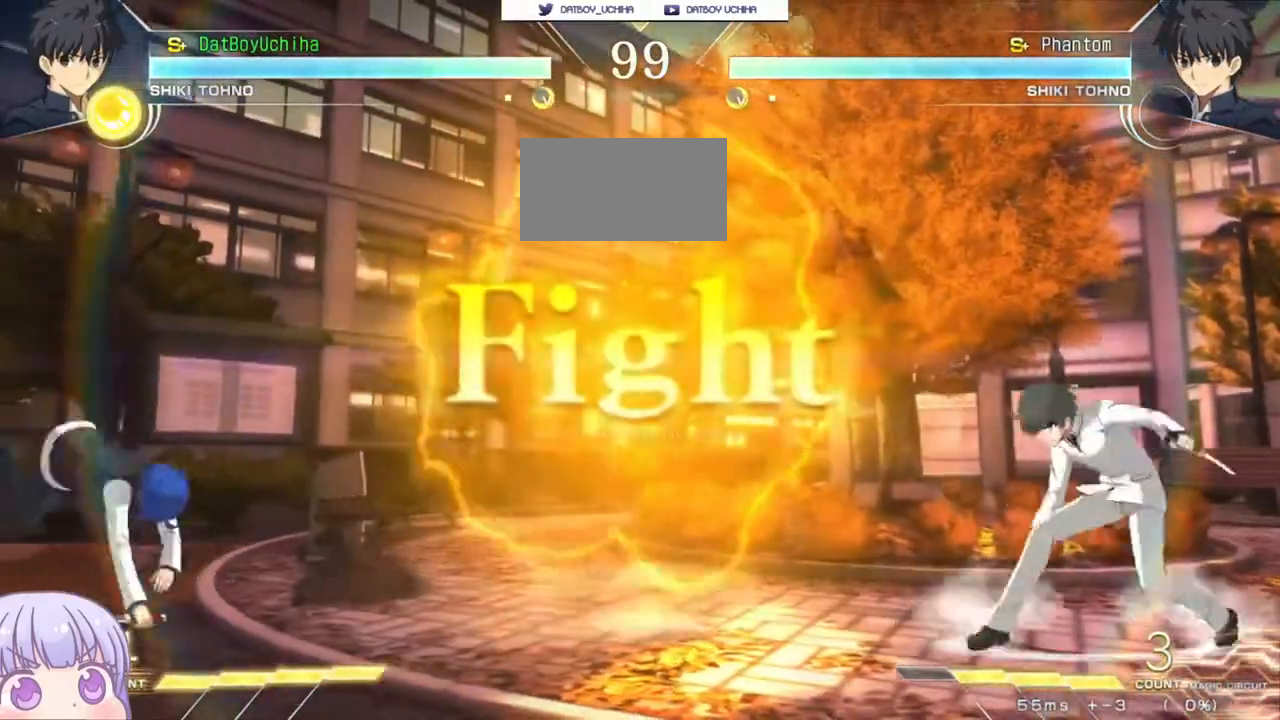
{"dt_ms": 500, "buttons": [], "left_stick": "down-left", "events": [[183, "left_stick", "right"], [200, "SQUARE", "down"], [200, "TRIANGLE", "down"], [250, "SQUARE", "up"], [250, "TRIANGLE", "up"], [383, "left_stick", "left"], [500, "left_stick", "down-left"]]}
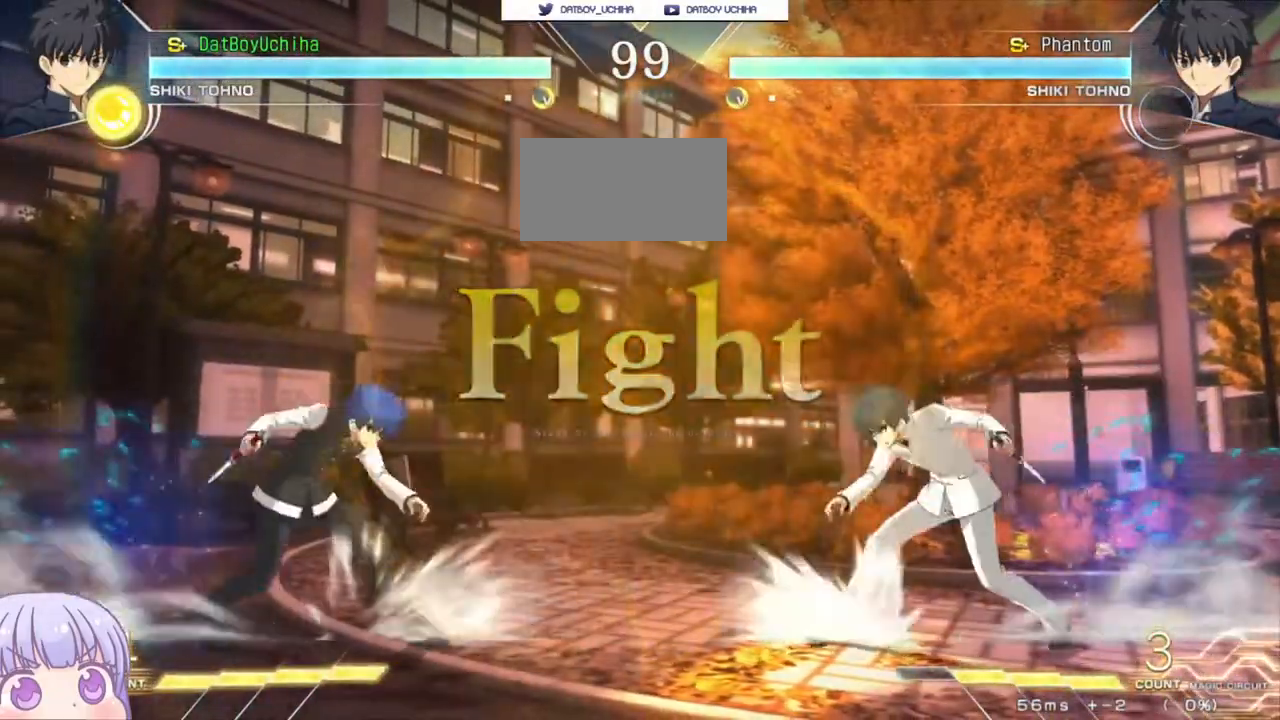
{"dt_ms": 500, "buttons": [], "left_stick": "down-left", "events": []}
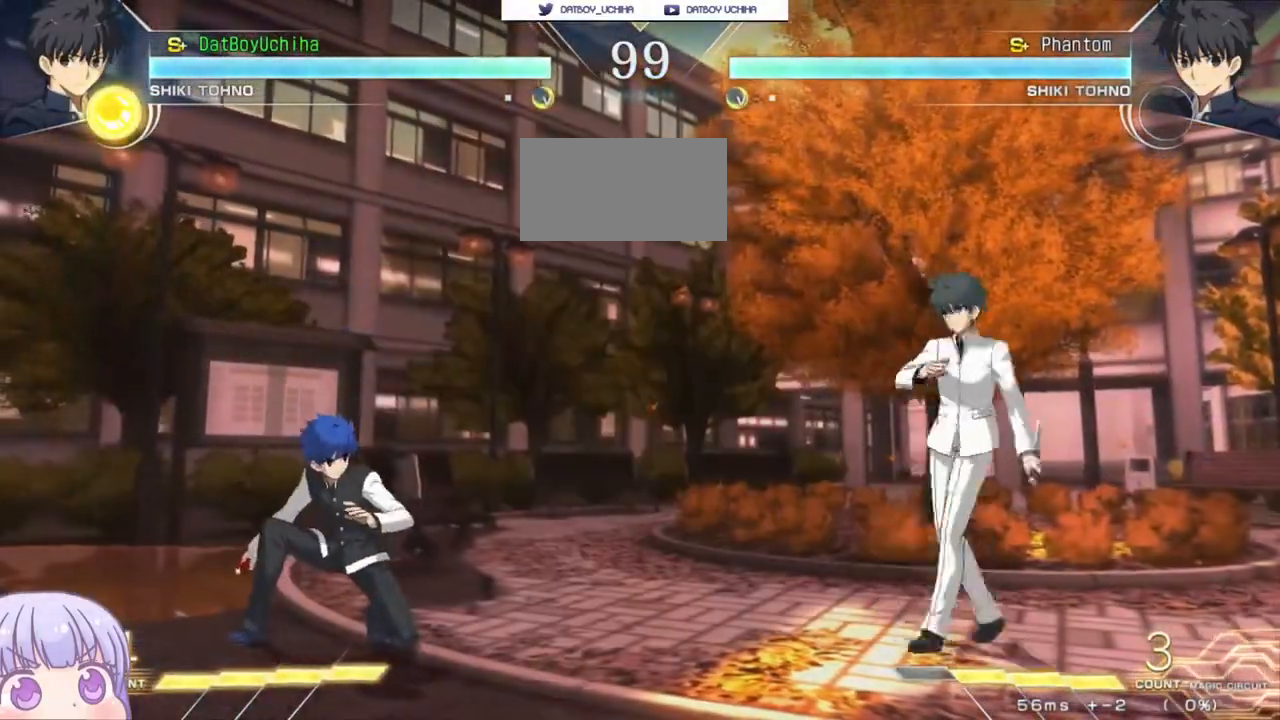
{"dt_ms": 500, "buttons": [], "left_stick": "left", "events": [[100, "SQUARE", "down"], [133, "left_stick", "center"], [150, "SQUARE", "up"], [333, "left_stick", "down"], [417, "left_stick", "left"]]}
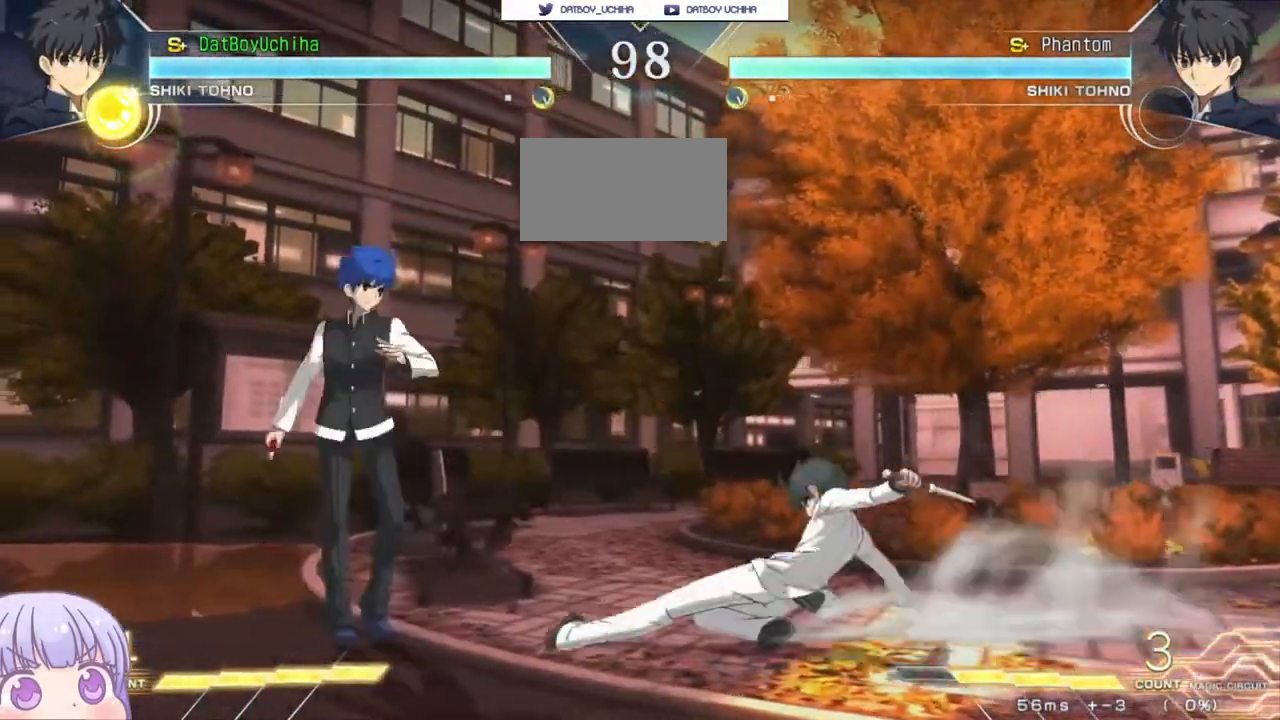
{"dt_ms": 500, "buttons": [], "left_stick": "left", "events": [[133, "left_stick", "down-left"], [433, "left_stick", "left"]]}
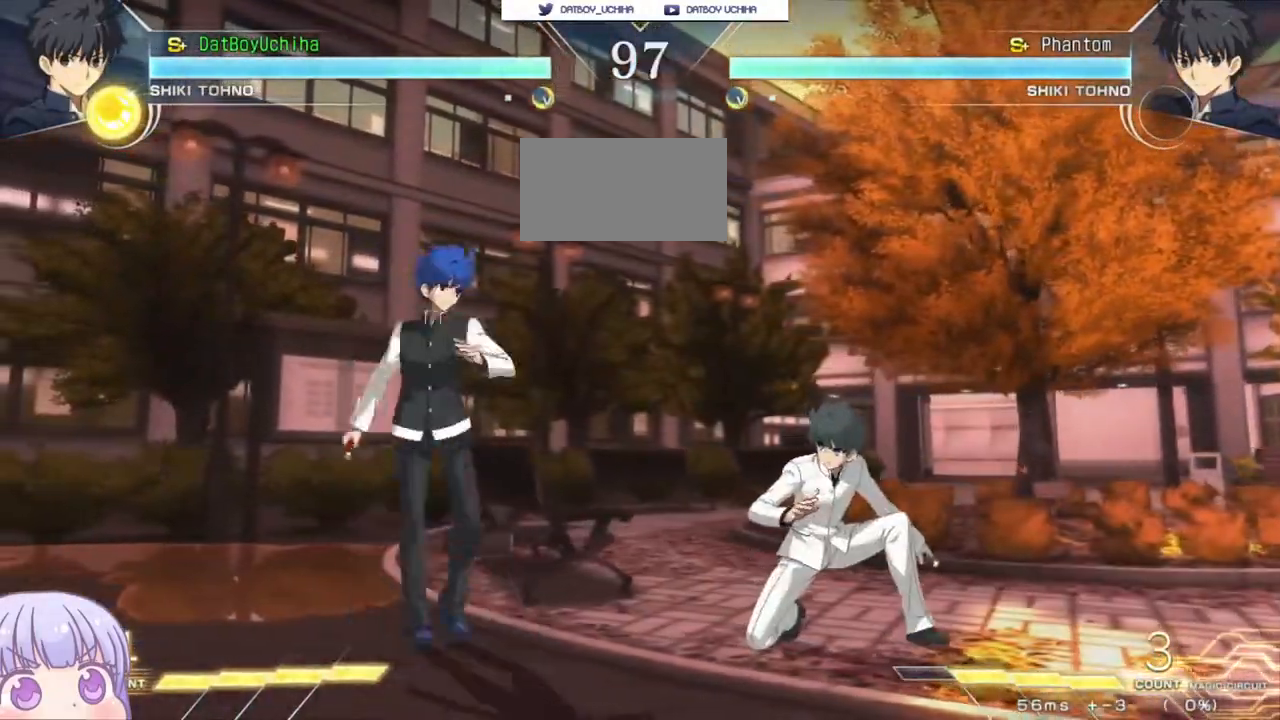
{"dt_ms": 500, "buttons": [], "left_stick": "center", "events": [[50, "left_stick", "up-left"], [200, "left_stick", "right"], [217, "CIRCLE", "down"], [300, "CIRCLE", "up"], [333, "left_stick", "center"], [383, "R1", "down"], [433, "R1", "up"]]}
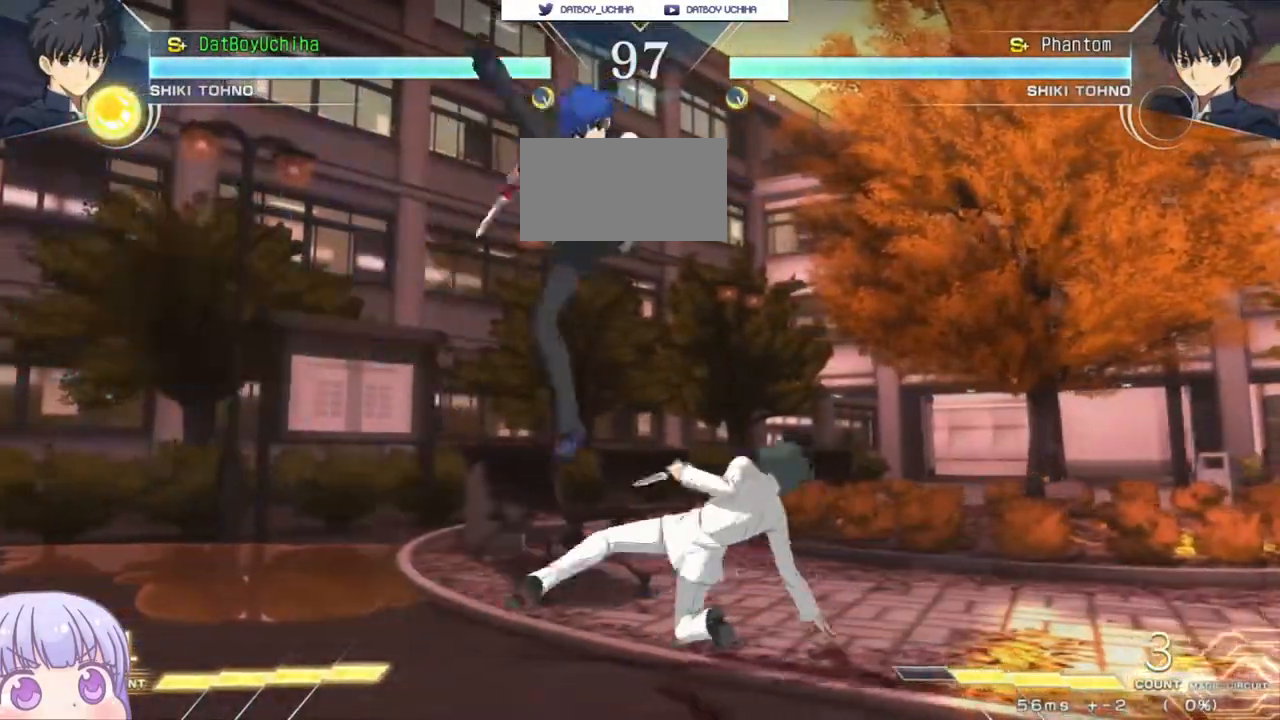
{"dt_ms": 500, "buttons": [], "left_stick": "down", "events": [[267, "left_stick", "down"], [367, "TRIANGLE", "down"], [433, "TRIANGLE", "up"]]}
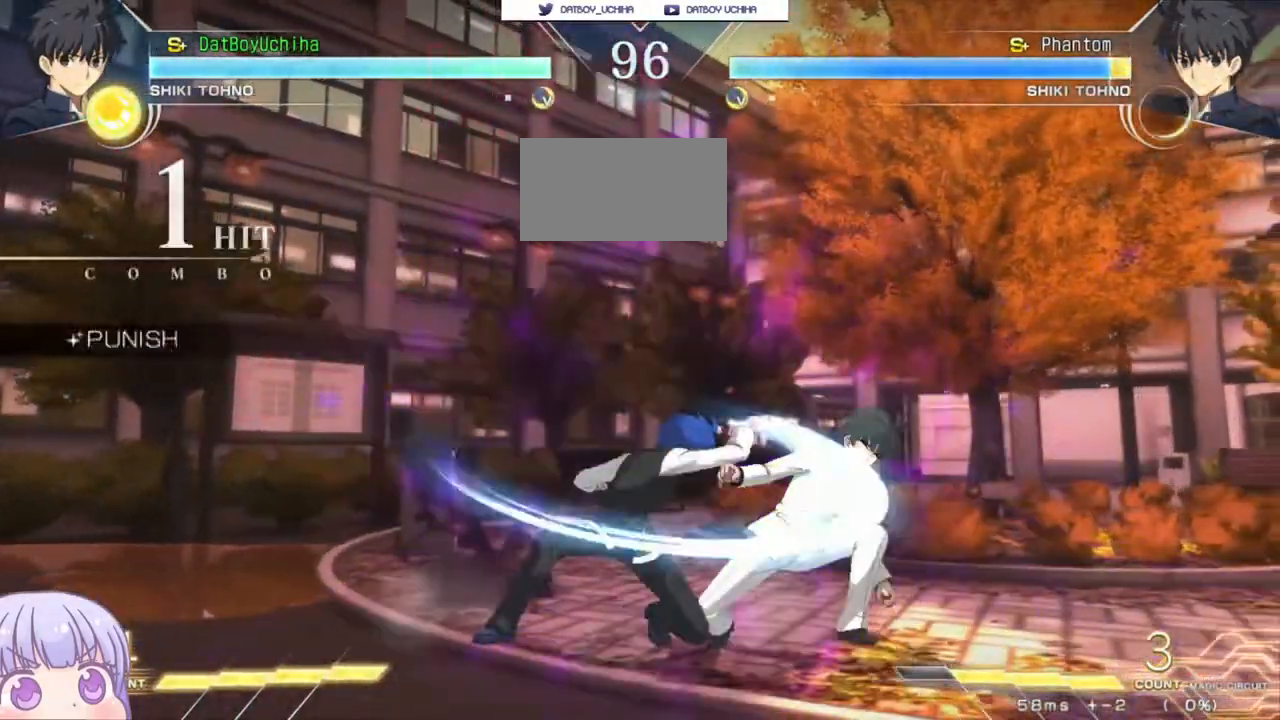
{"dt_ms": 500, "buttons": [], "left_stick": "down", "events": [[300, "R1", "down"], [383, "R1", "up"]]}
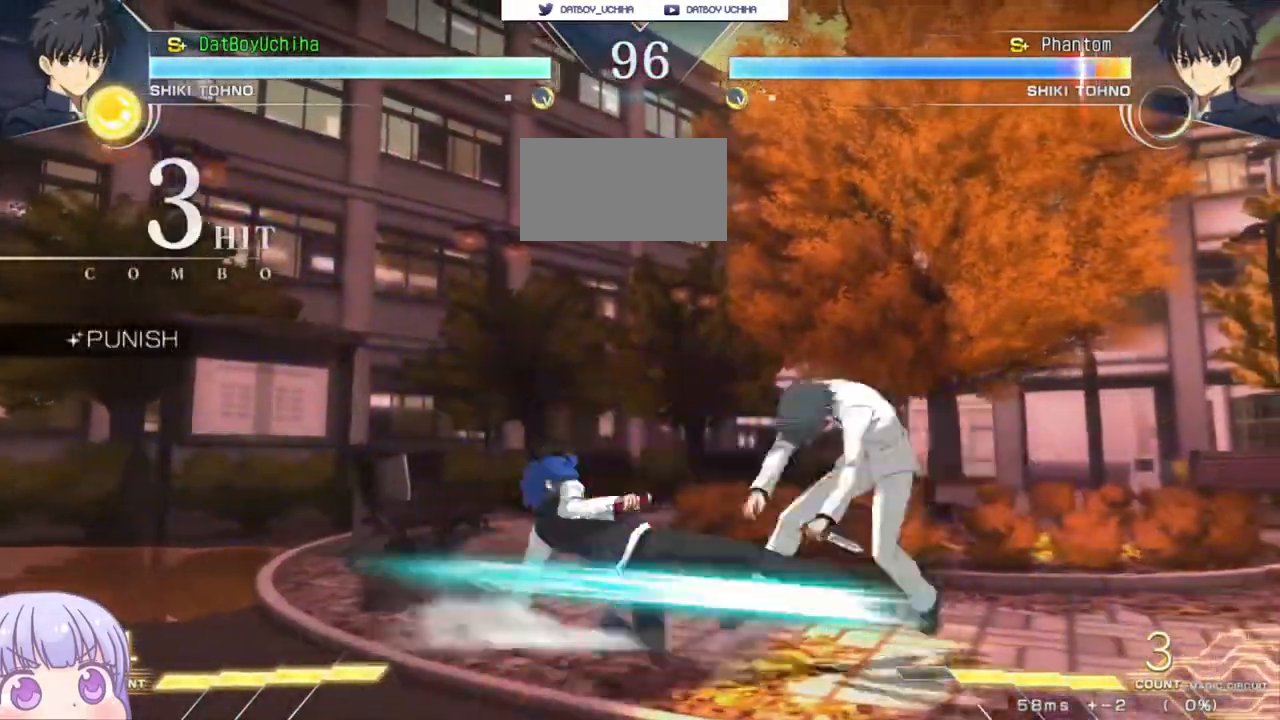
{"dt_ms": 500, "buttons": [], "left_stick": "center", "events": [[17, "left_stick", "left"], [67, "TRIANGLE", "down"], [67, "left_stick", "center"], [133, "TRIANGLE", "up"]]}
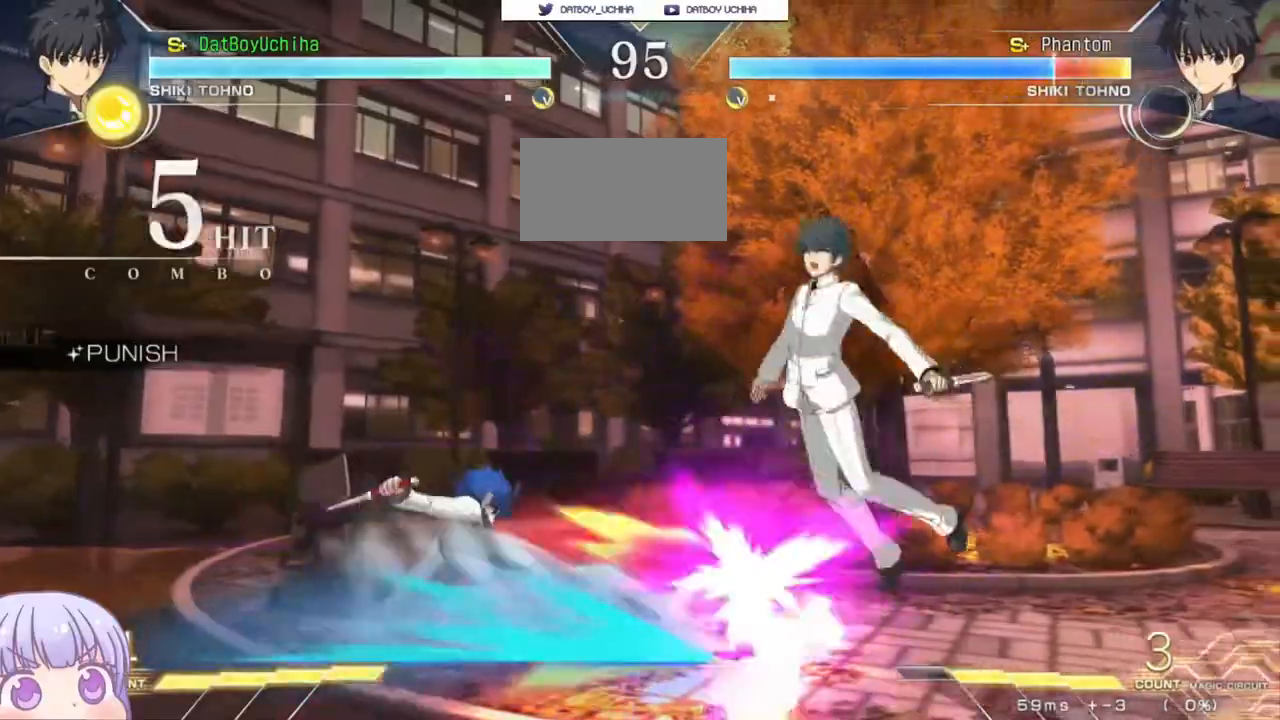
{"dt_ms": 500, "buttons": [], "left_stick": "up-right", "events": [[17, "TRIANGLE", "down"], [100, "TRIANGLE", "up"], [417, "left_stick", "up-right"]]}
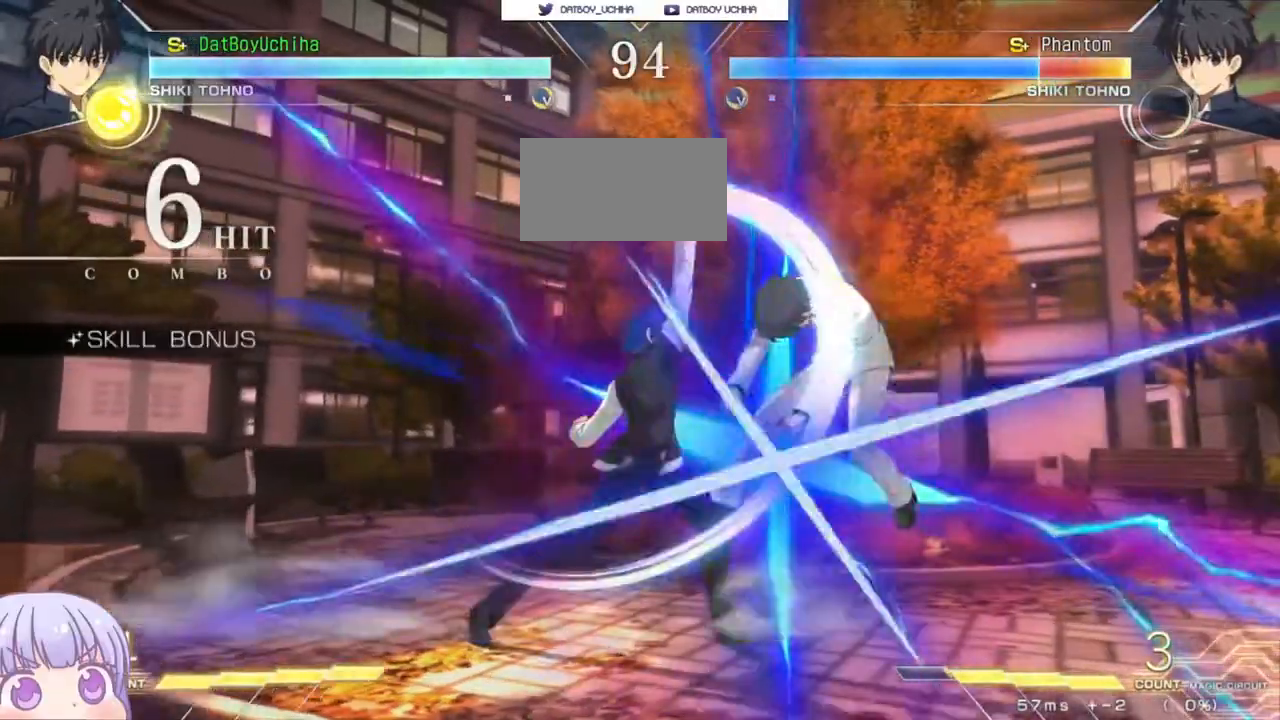
{"dt_ms": 500, "buttons": [], "left_stick": "center", "events": [[17, "R1", "down"], [50, "left_stick", "center"], [400, "R1", "up"]]}